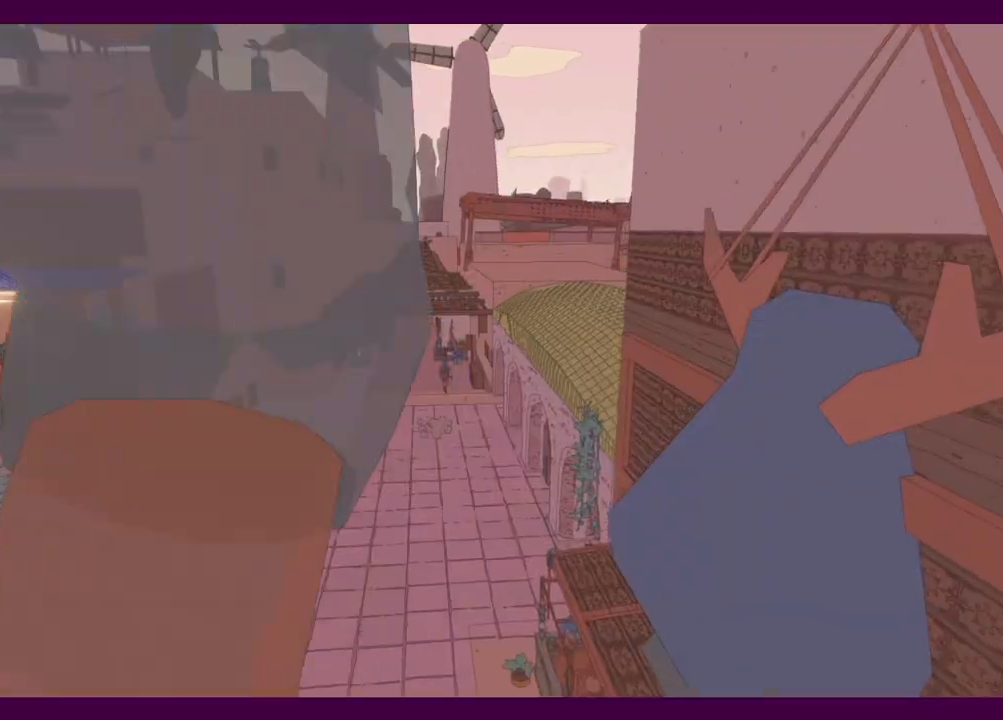
Gameplay with keyboard and mouse; each line is a JSON object with the keys and mouse buttons held at the frame after it. "events" lists presses ("down") and releases ("up") of "1", "2", "3", "4", "5", "a", "alt", "c", "ctrl", "d", "e", "f", "q", "r", "s", "shift", "space", "v", "w", "x", "z", "mouse_left", "mouse_middle", "mouse_right", "mouse_wheel_up" and "mouse_wheel_down" between this image and that frame as [ms after this image, input, new state], when the widget could be followed in between. "mouse_left", "mouse_middle", "mouse_right", "mouse_wheel_up", "mouse_wheel_down" = the "left", "middle", "right", "wheel_up", "wheel_down" buttons of the "mouse" list. No other keys are recorded. Mouse movement is not recorded.
{"keys": ["shift", "w"], "mouse": [], "events": []}
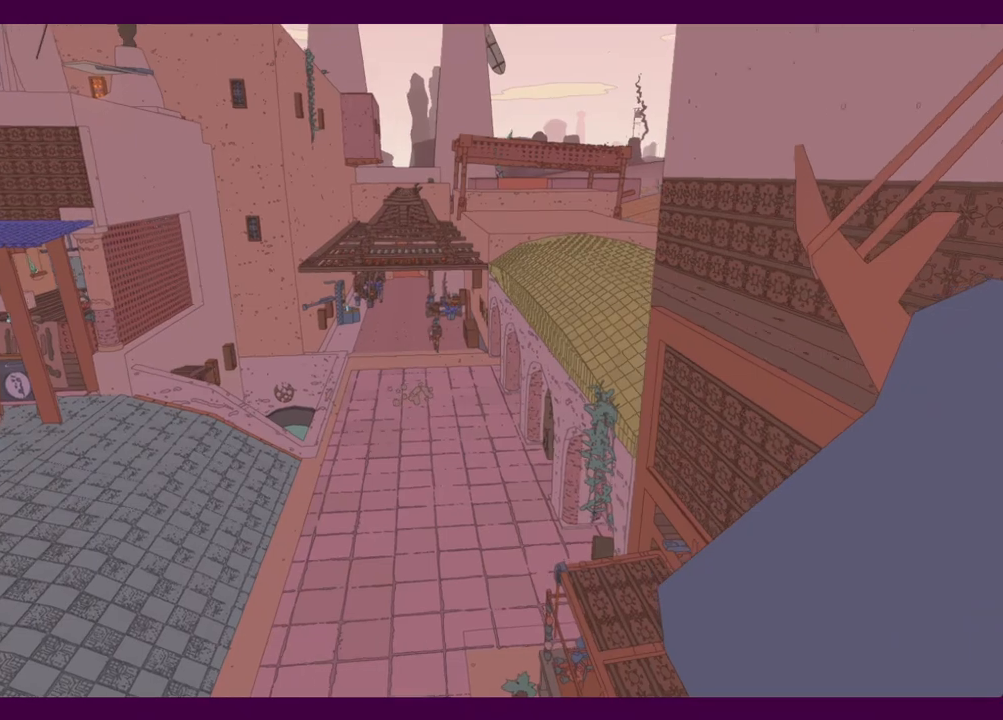
{"keys": ["shift", "space", "w"], "mouse": [], "events": [[350, "space", "down"]]}
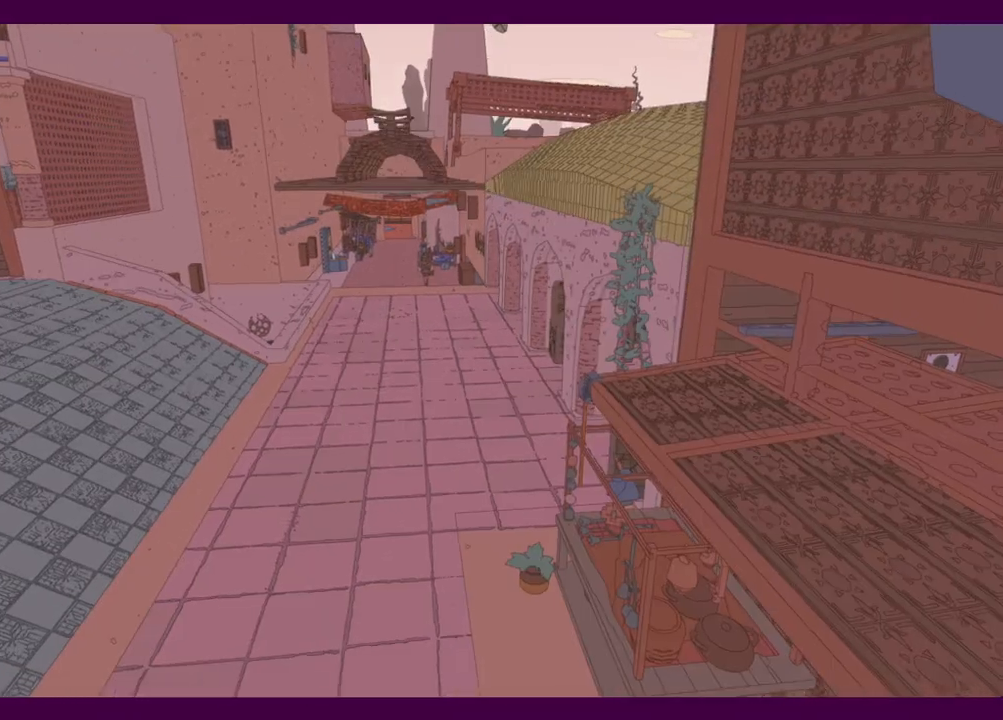
{"keys": ["shift", "space", "w"], "mouse": [], "events": []}
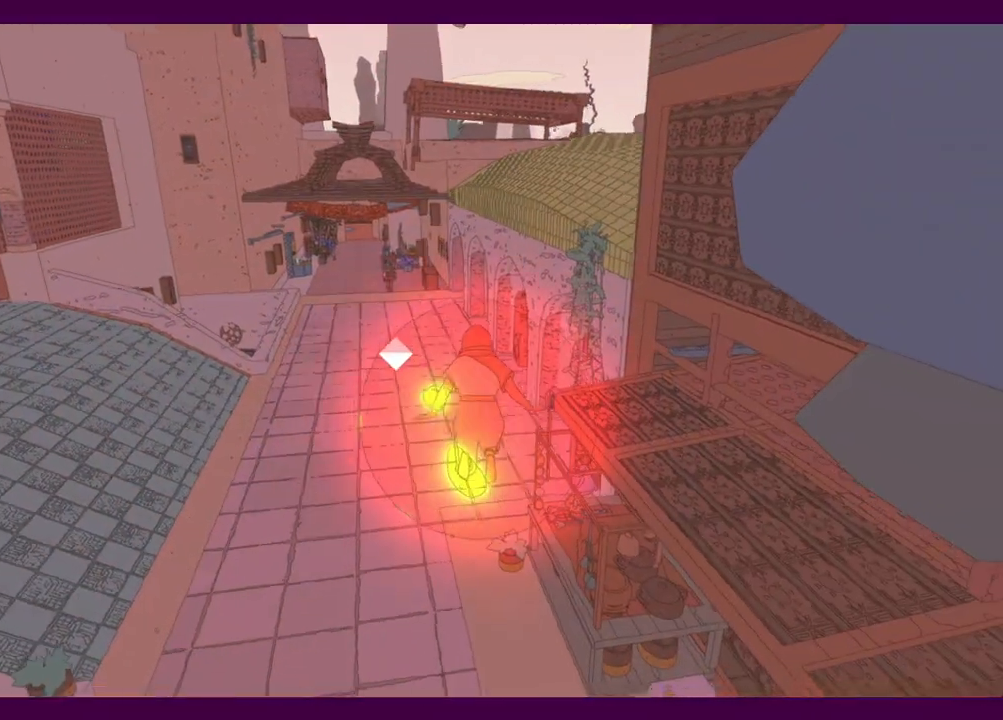
{"keys": ["w"], "mouse": [], "events": [[50, "space", "up"], [184, "shift", "up"]]}
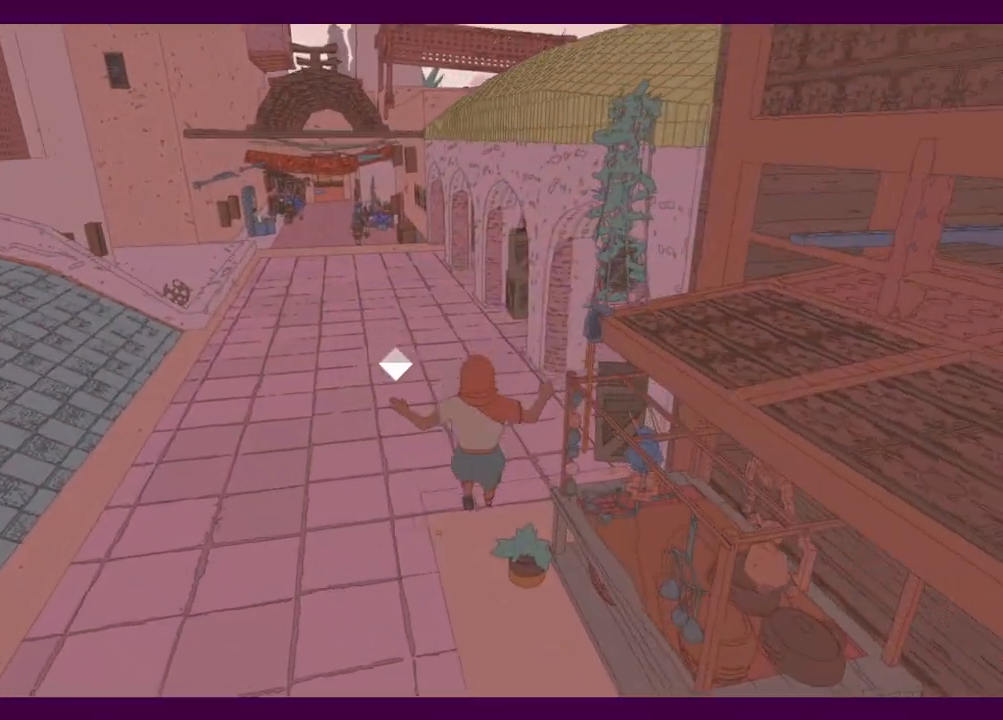
{"keys": ["w"], "mouse": [], "events": []}
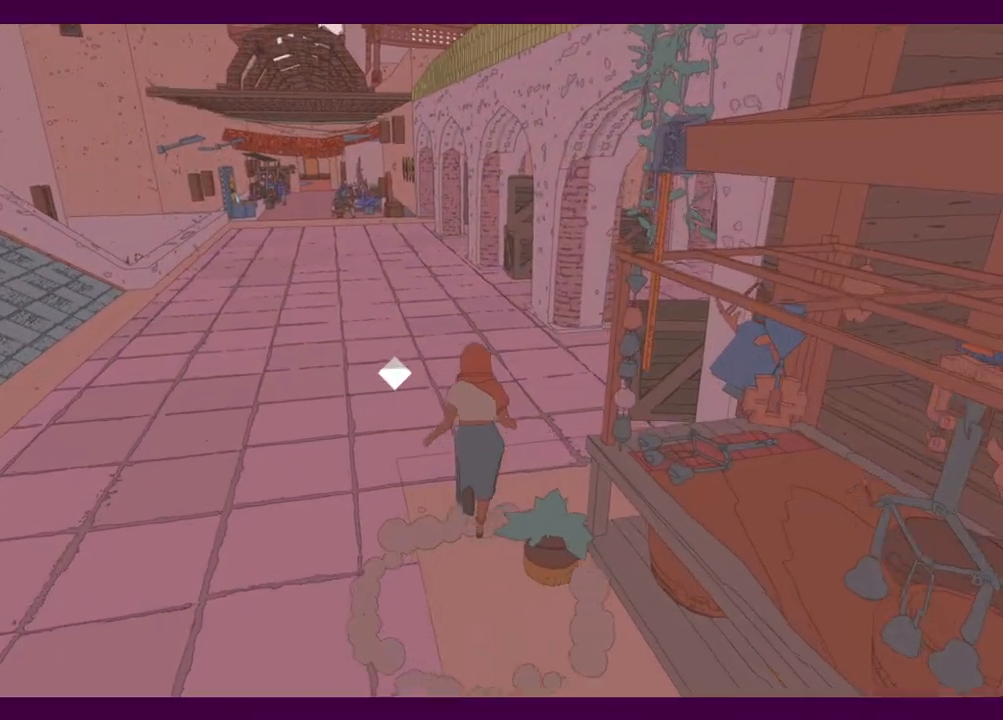
{"keys": ["shift", "w"], "mouse": [], "events": [[117, "shift", "down"]]}
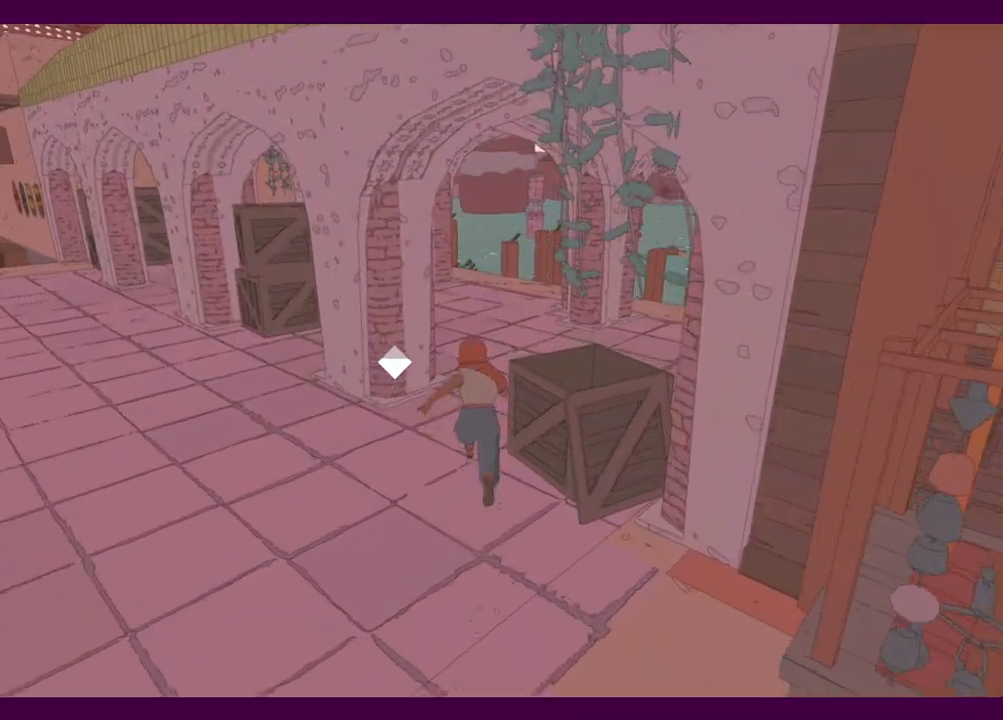
{"keys": ["shift", "w"], "mouse": [], "events": []}
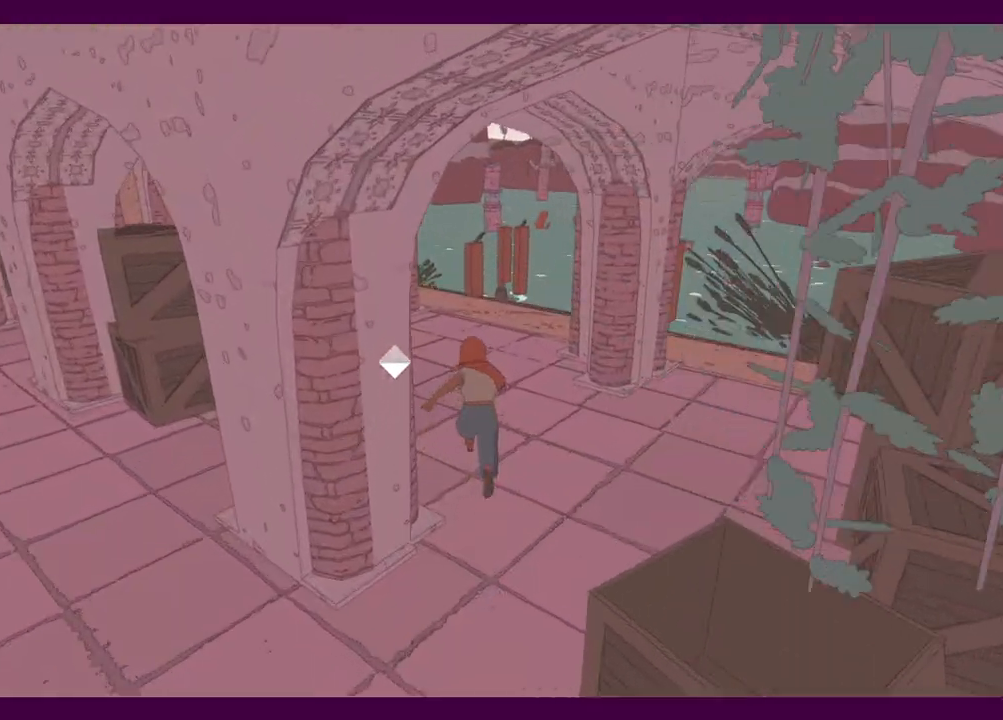
{"keys": ["shift", "w"], "mouse": [], "events": []}
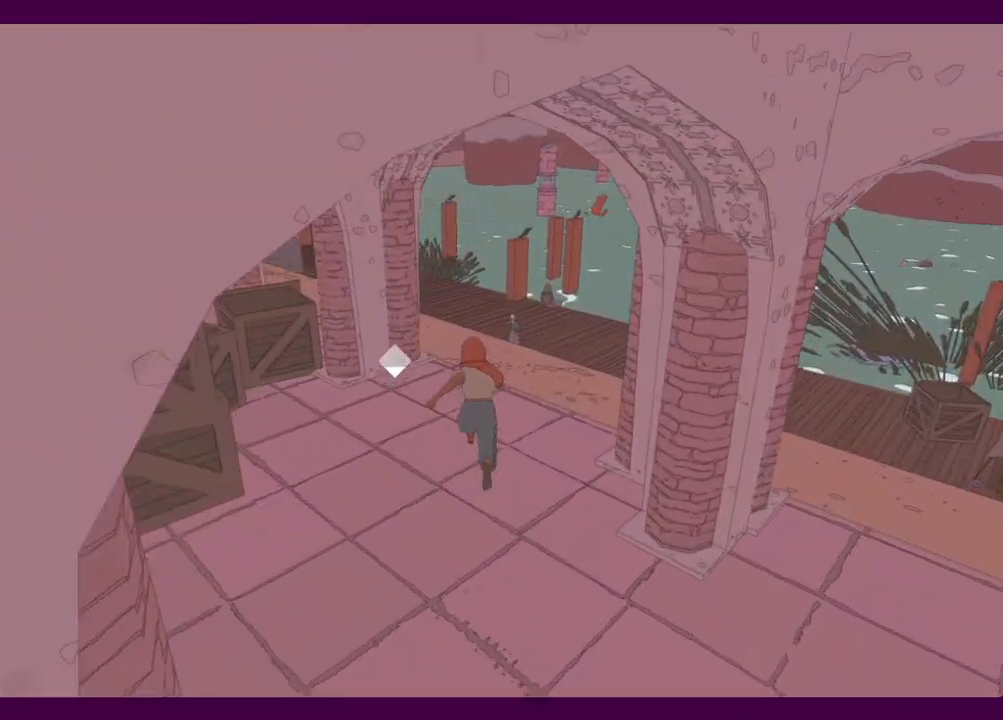
{"keys": ["shift", "w"], "mouse": [], "events": []}
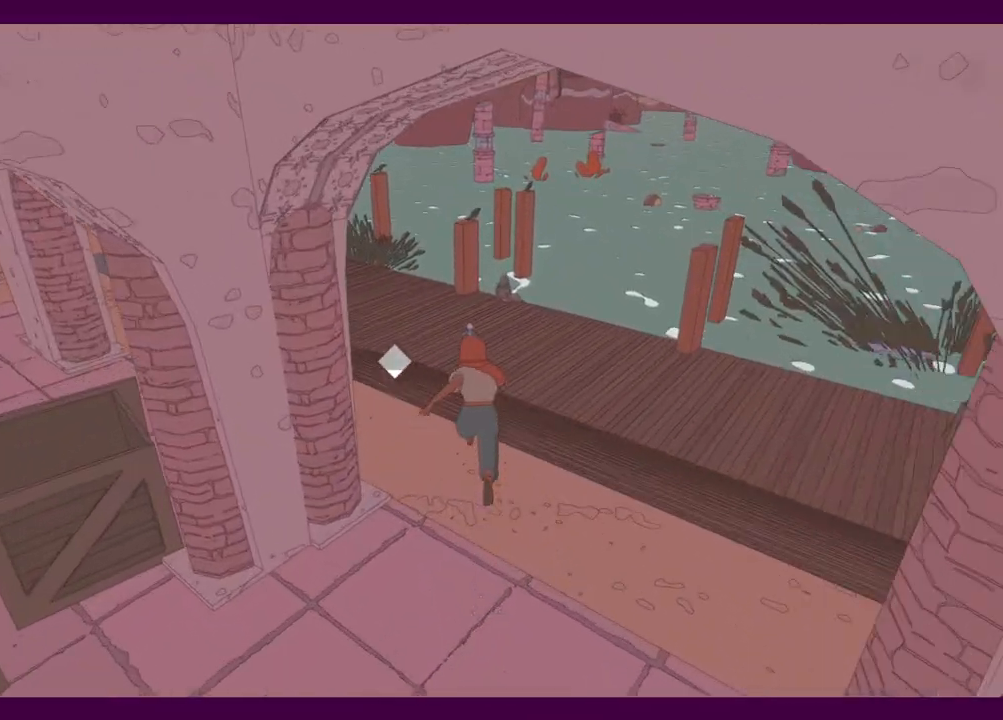
{"keys": ["shift", "w"], "mouse": [], "events": []}
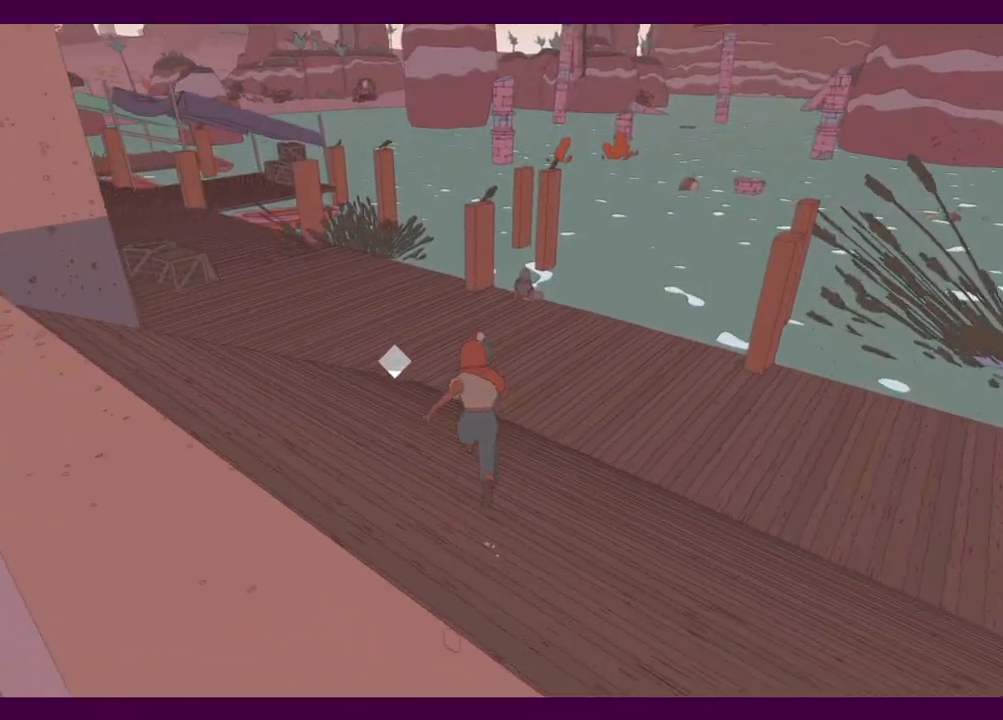
{"keys": ["shift", "w"], "mouse": [], "events": []}
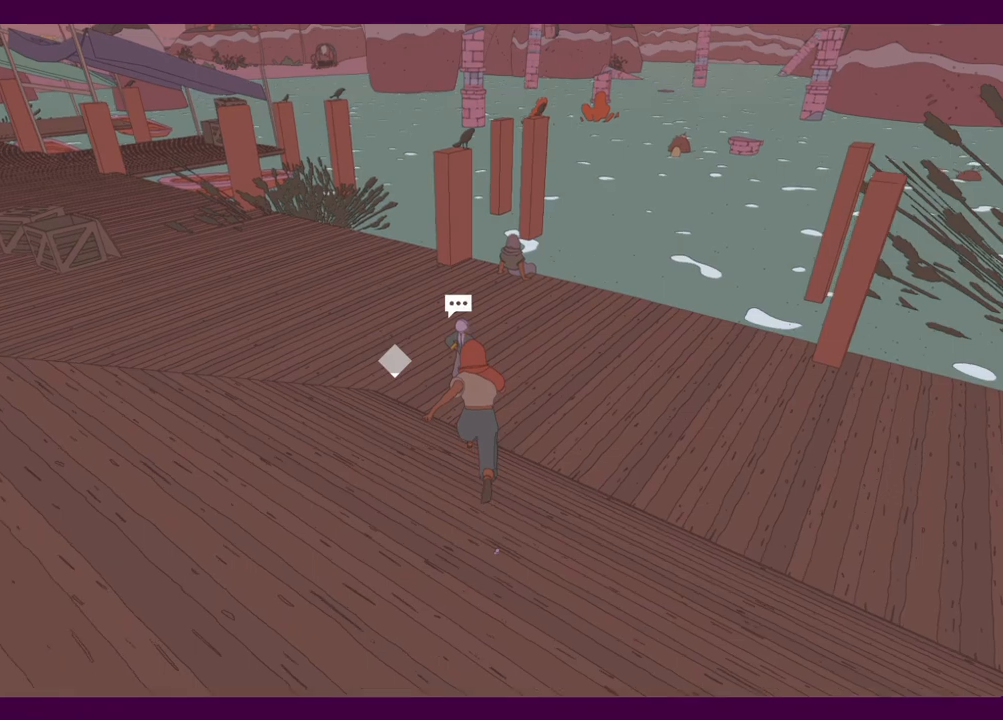
{"keys": [], "mouse": [], "events": [[384, "e", "down"], [384, "mouse_left", "down"], [384, "shift", "up"], [384, "w", "up"], [434, "e", "up"], [434, "mouse_left", "up"]]}
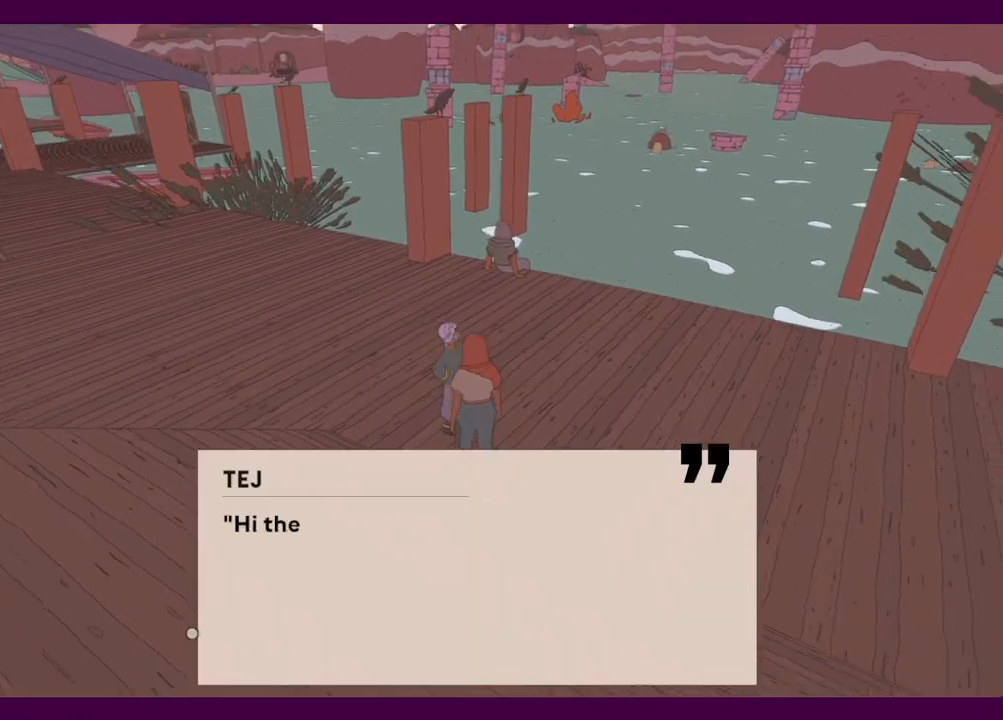
{"keys": [], "mouse": [], "events": [[17, "e", "down"], [17, "mouse_left", "down"], [67, "e", "up"], [67, "mouse_left", "up"], [167, "e", "down"], [167, "mouse_left", "down"], [217, "e", "up"], [217, "mouse_left", "up"], [300, "e", "down"], [300, "mouse_left", "down"], [350, "e", "up"], [350, "mouse_left", "up"], [450, "e", "down"], [450, "mouse_left", "down"], [500, "e", "up"], [500, "mouse_left", "up"]]}
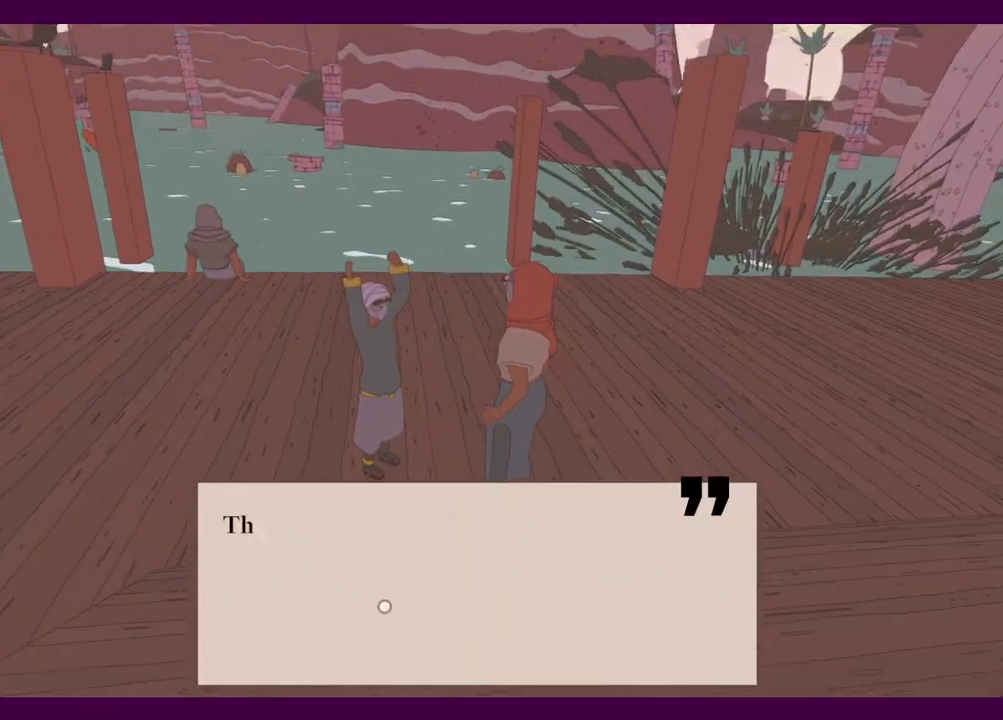
{"keys": [], "mouse": ["left"], "events": [[84, "e", "down"], [84, "mouse_left", "down"], [134, "e", "up"], [134, "mouse_left", "up"], [217, "mouse_left", "down"], [267, "mouse_left", "up"], [317, "e", "down"], [367, "e", "up"], [367, "mouse_left", "down"], [417, "mouse_left", "up"], [450, "e", "down"], [450, "mouse_left", "down"], [500, "e", "up"]]}
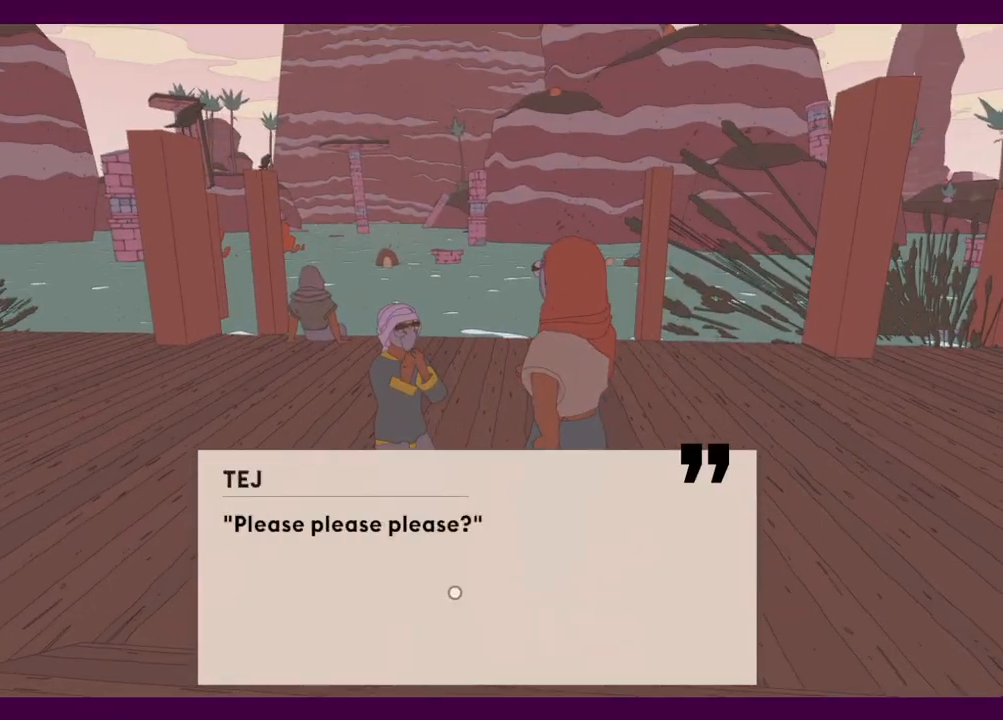
{"keys": [], "mouse": [], "events": [[50, "mouse_left", "up"], [100, "e", "down"], [100, "mouse_left", "down"], [150, "e", "up"], [150, "mouse_left", "up"], [234, "mouse_left", "down"], [284, "mouse_left", "up"], [384, "e", "down"], [384, "mouse_left", "down"], [434, "e", "up"], [467, "mouse_left", "up"]]}
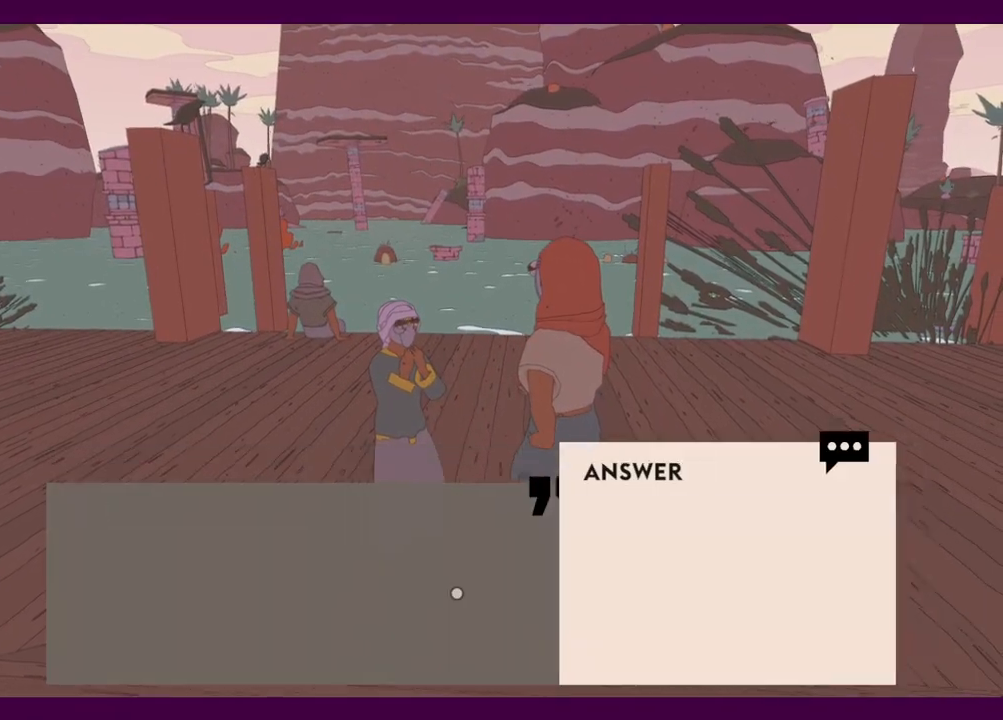
{"keys": ["e"], "mouse": [], "events": [[67, "mouse_left", "down"], [117, "mouse_left", "up"], [167, "mouse_left", "down"], [200, "e", "down"], [250, "e", "up"], [250, "mouse_left", "up"], [300, "mouse_left", "down"], [350, "e", "down"], [400, "e", "up"], [400, "mouse_left", "up"], [434, "mouse_left", "down"], [484, "e", "down"], [484, "mouse_left", "up"]]}
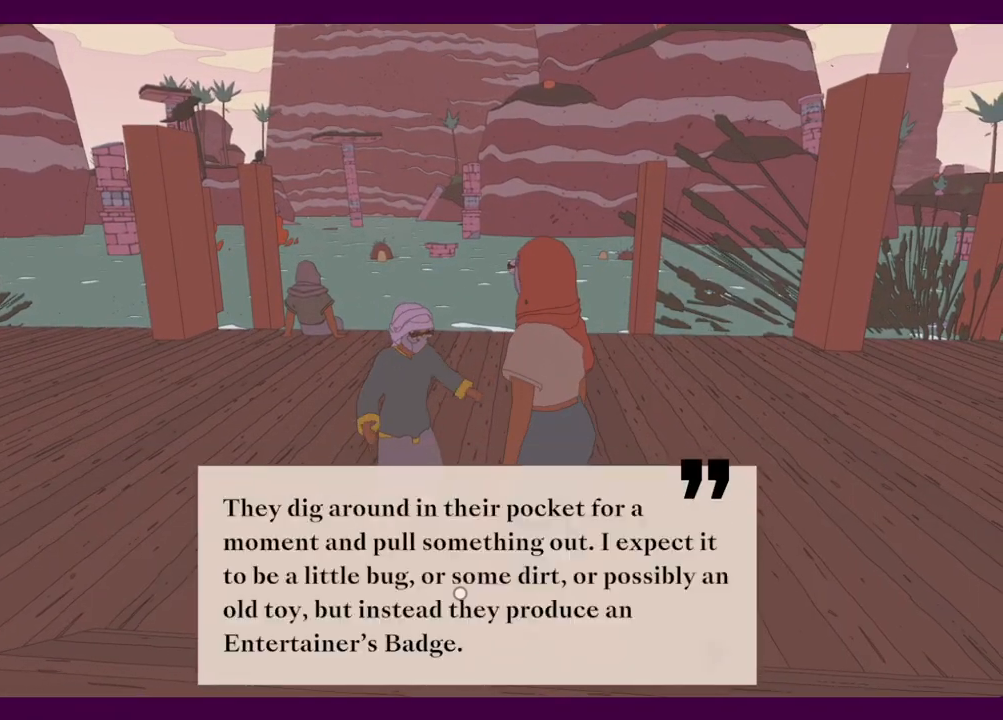
{"keys": [], "mouse": ["left"], "events": [[34, "e", "up"], [84, "mouse_left", "down"], [134, "e", "down"], [134, "mouse_left", "up"], [167, "e", "up"], [217, "mouse_left", "down"], [267, "e", "down"], [317, "e", "up"], [317, "mouse_left", "up"], [350, "mouse_left", "down"], [450, "mouse_left", "up"], [500, "mouse_left", "down"]]}
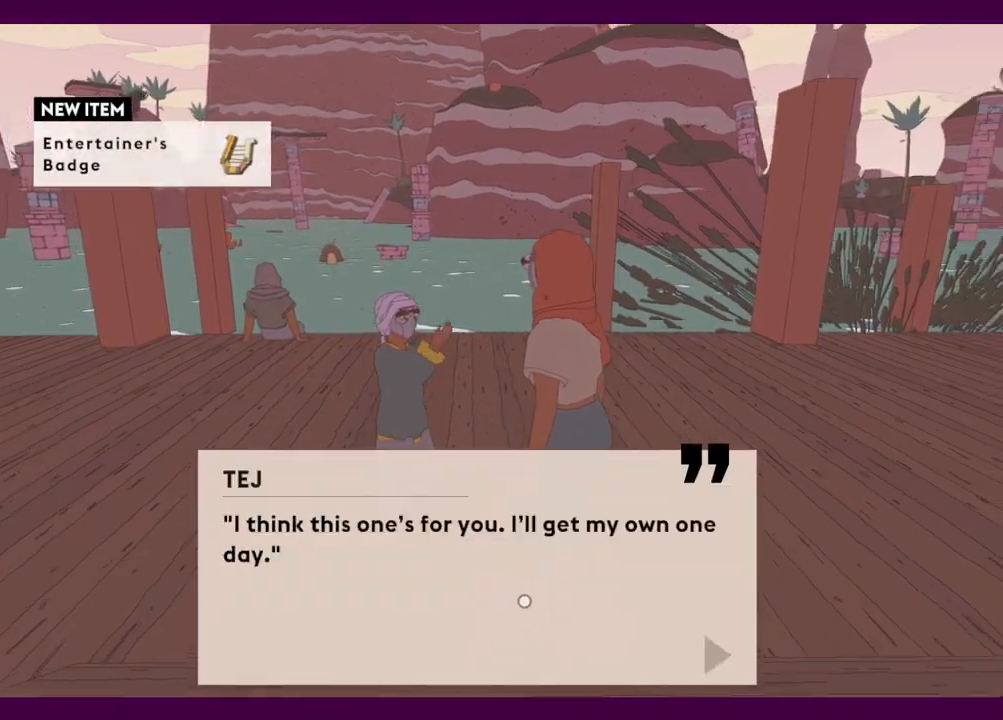
{"keys": [], "mouse": ["left"], "events": [[84, "mouse_left", "up"], [134, "mouse_left", "down"], [234, "mouse_left", "up"], [284, "mouse_left", "down"], [334, "mouse_left", "up"], [417, "mouse_left", "down"]]}
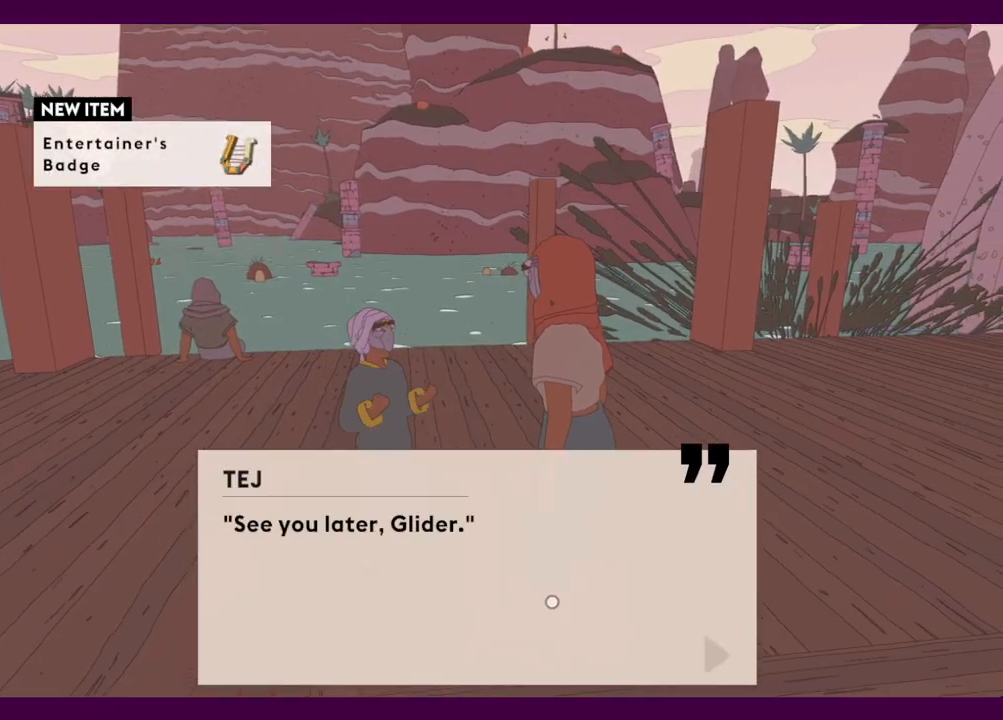
{"keys": [], "mouse": [], "events": [[17, "mouse_left", "up"], [67, "mouse_left", "down"], [100, "mouse_left", "up"], [150, "mouse_left", "down"], [250, "mouse_left", "up"], [334, "mouse_left", "down"], [384, "mouse_left", "up"]]}
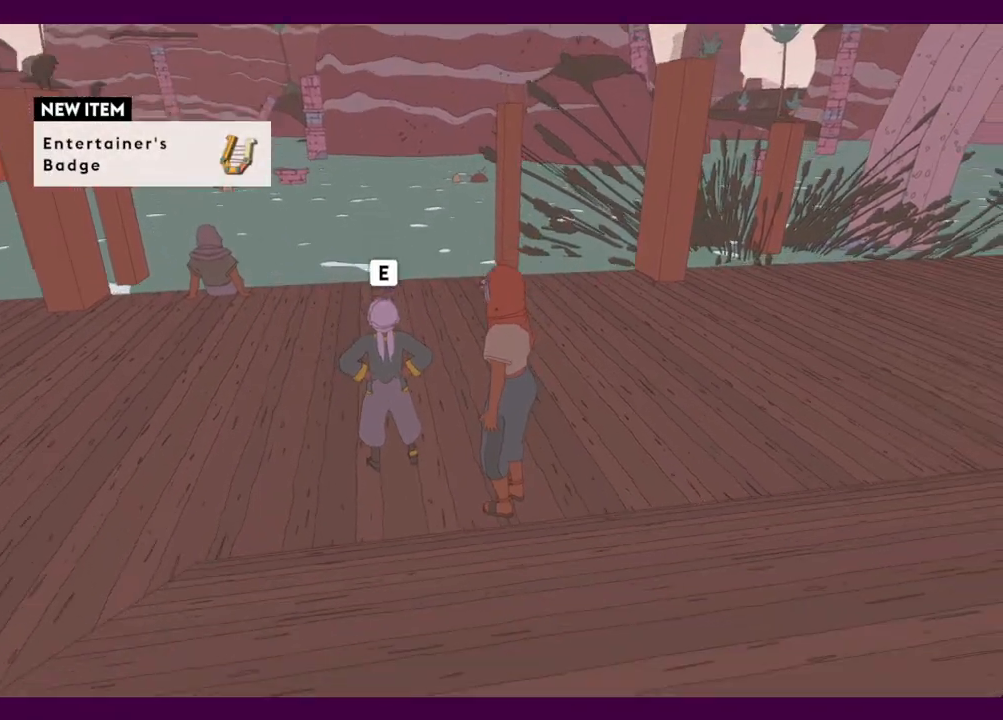
{"keys": [], "mouse": [], "events": [[34, "r", "down"], [67, "r", "up"]]}
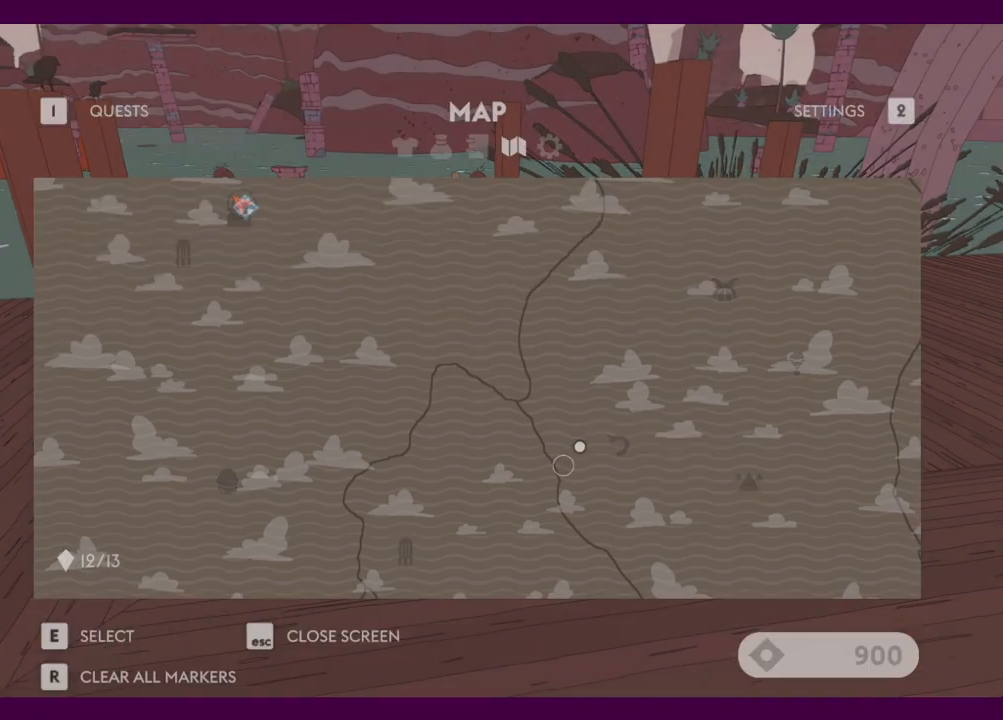
{"keys": [], "mouse": [], "events": []}
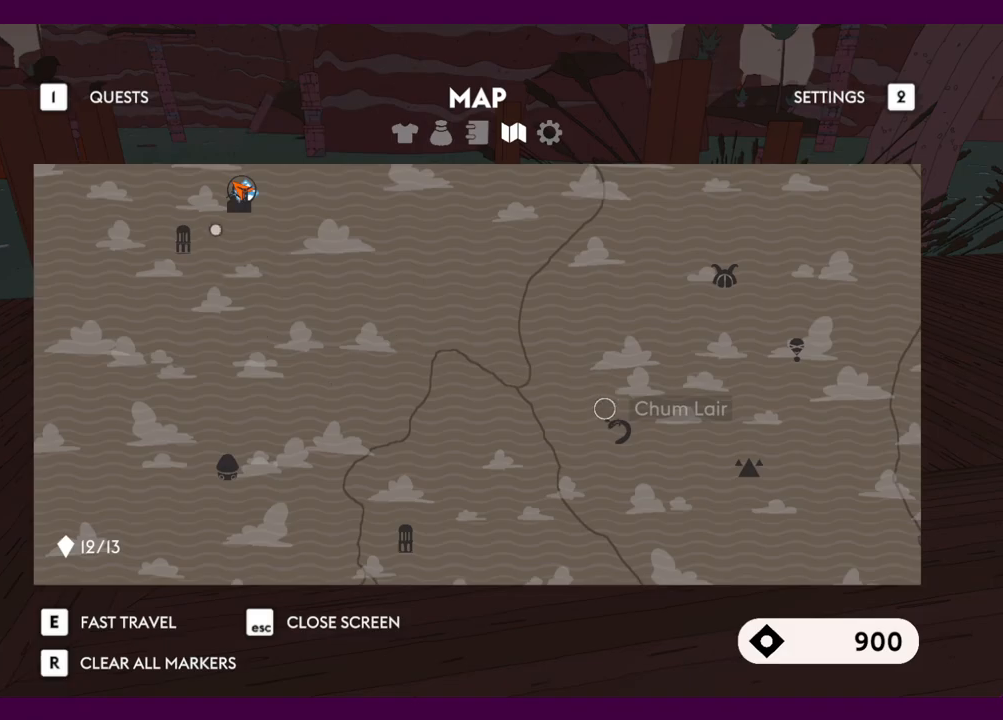
{"keys": [], "mouse": [], "events": []}
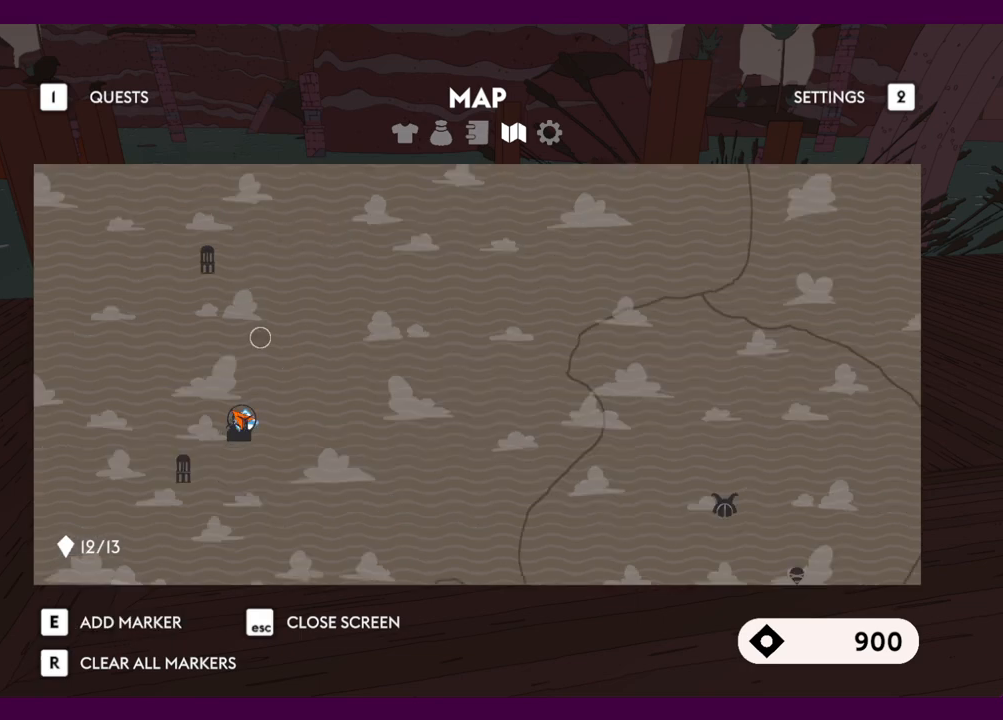
{"keys": [], "mouse": [], "events": [[267, "mouse_left", "down"], [367, "mouse_left", "up"]]}
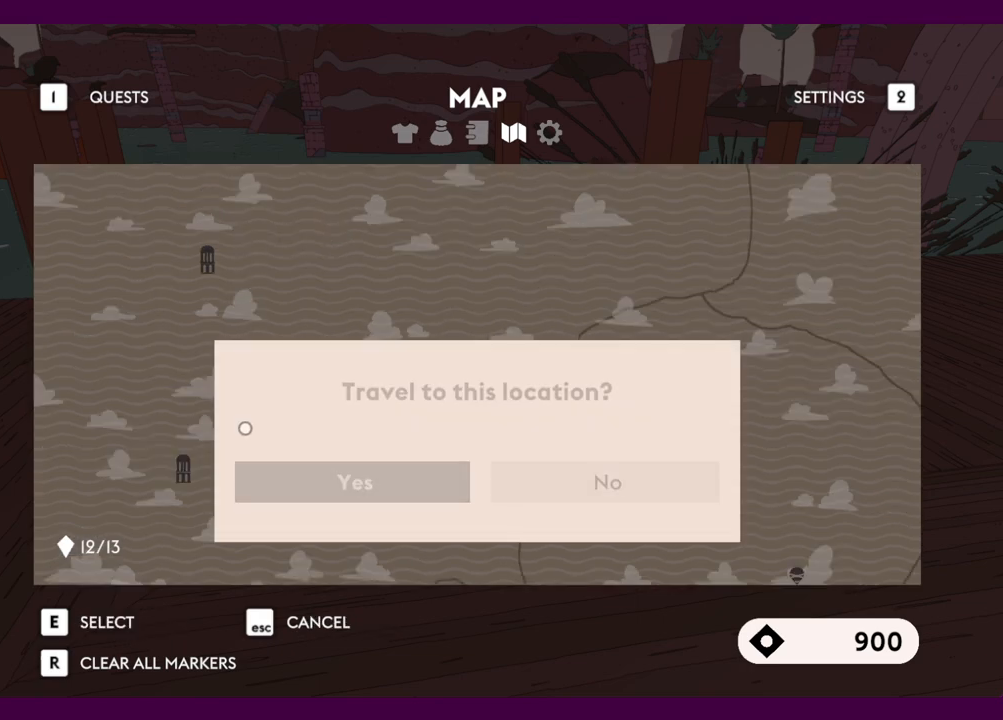
{"keys": [], "mouse": [], "events": [[234, "mouse_left", "down"], [334, "mouse_left", "up"]]}
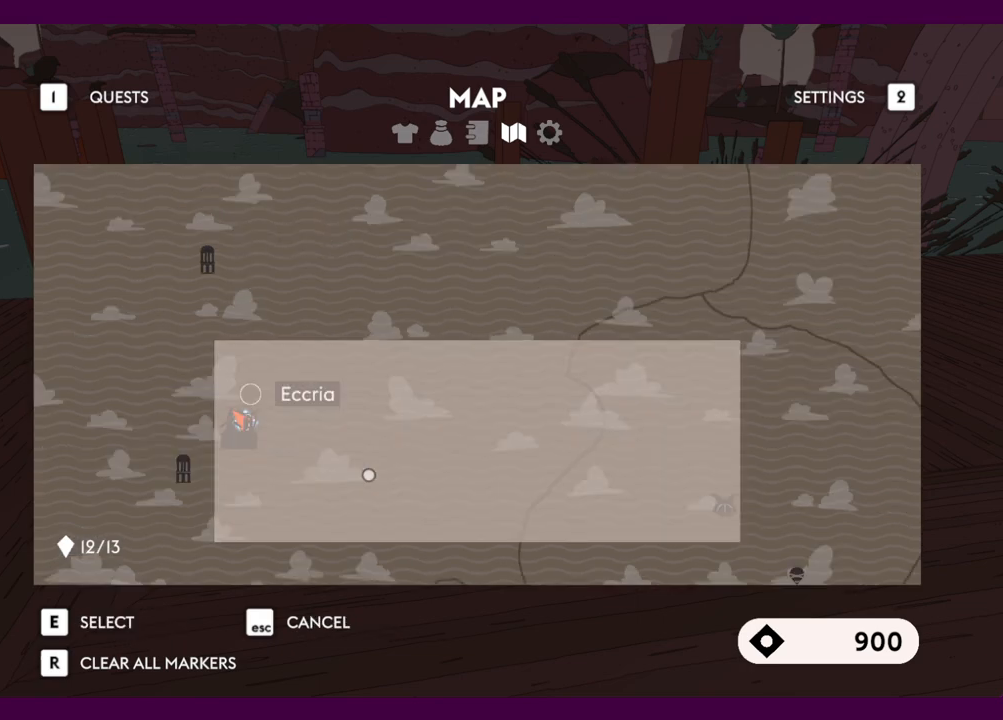
{"keys": [], "mouse": [], "events": []}
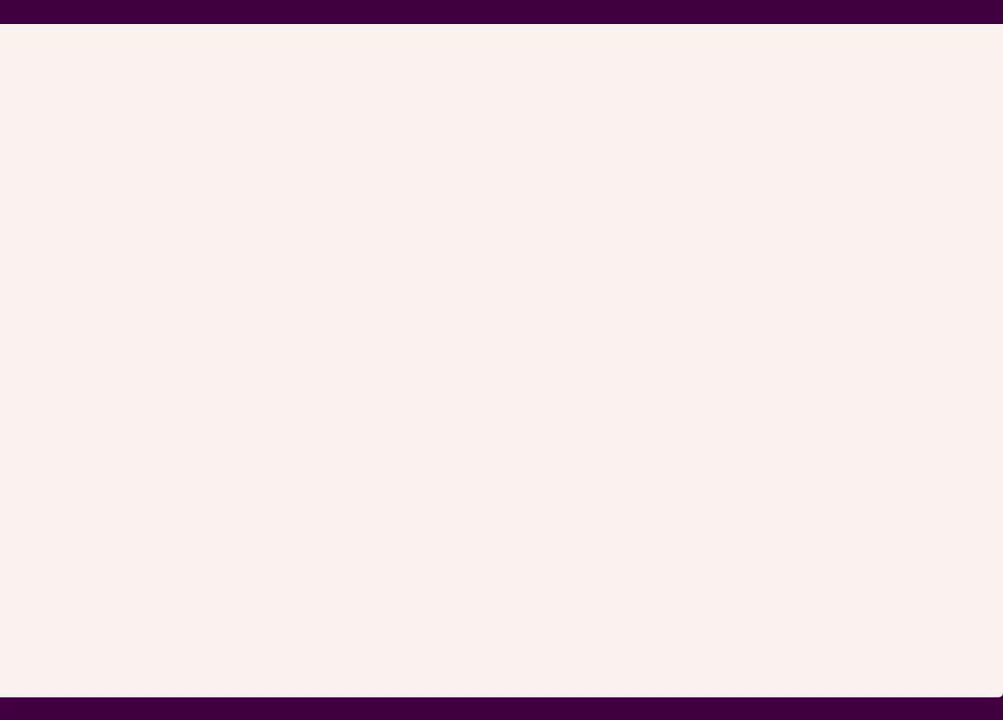
{"keys": [], "mouse": [], "events": []}
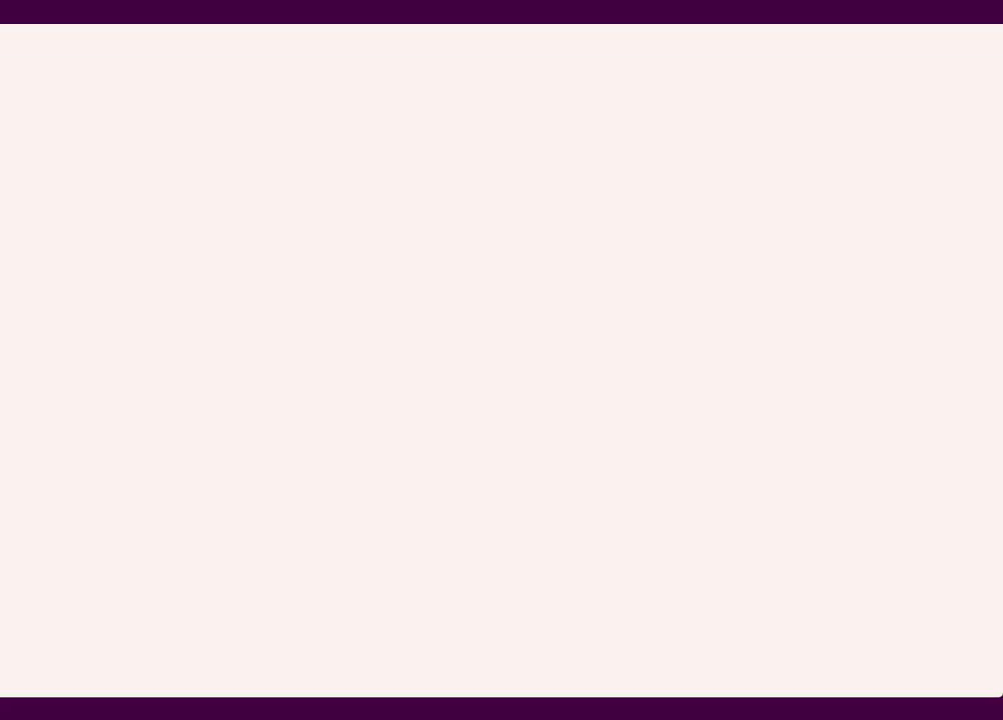
{"keys": ["s"], "mouse": [], "events": [[200, "s", "down"]]}
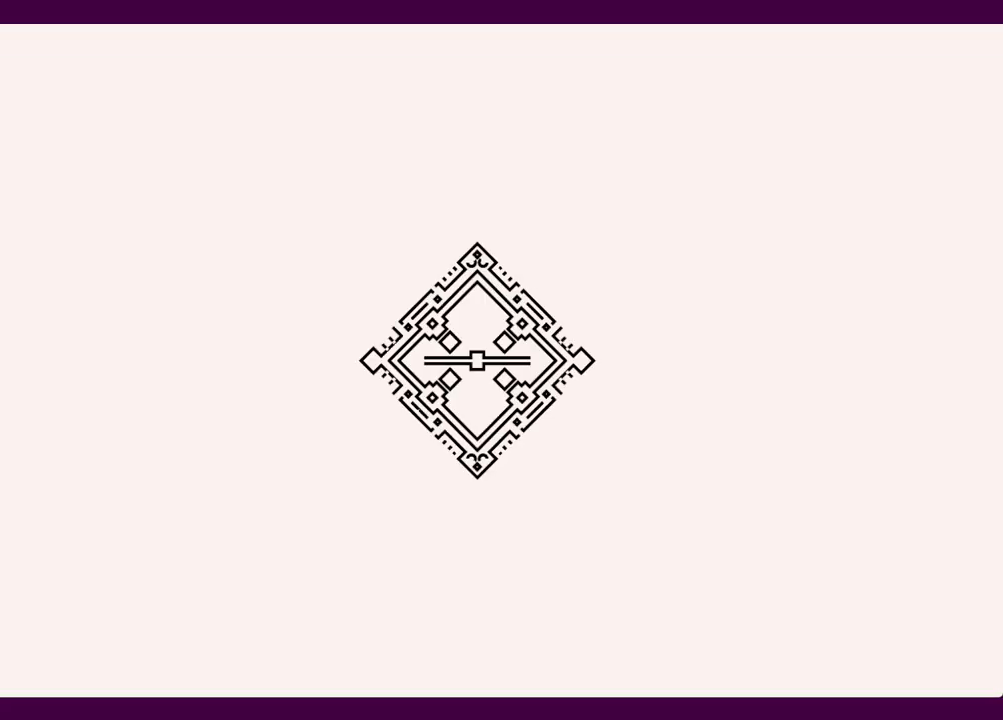
{"keys": ["s"], "mouse": [], "events": []}
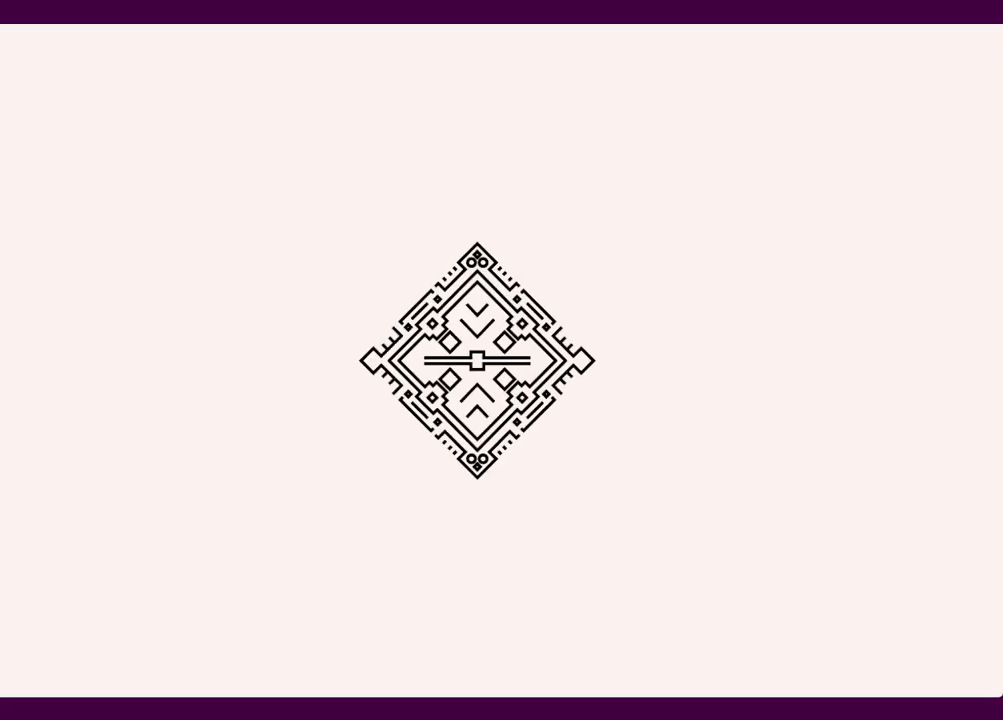
{"keys": ["s"], "mouse": [], "events": []}
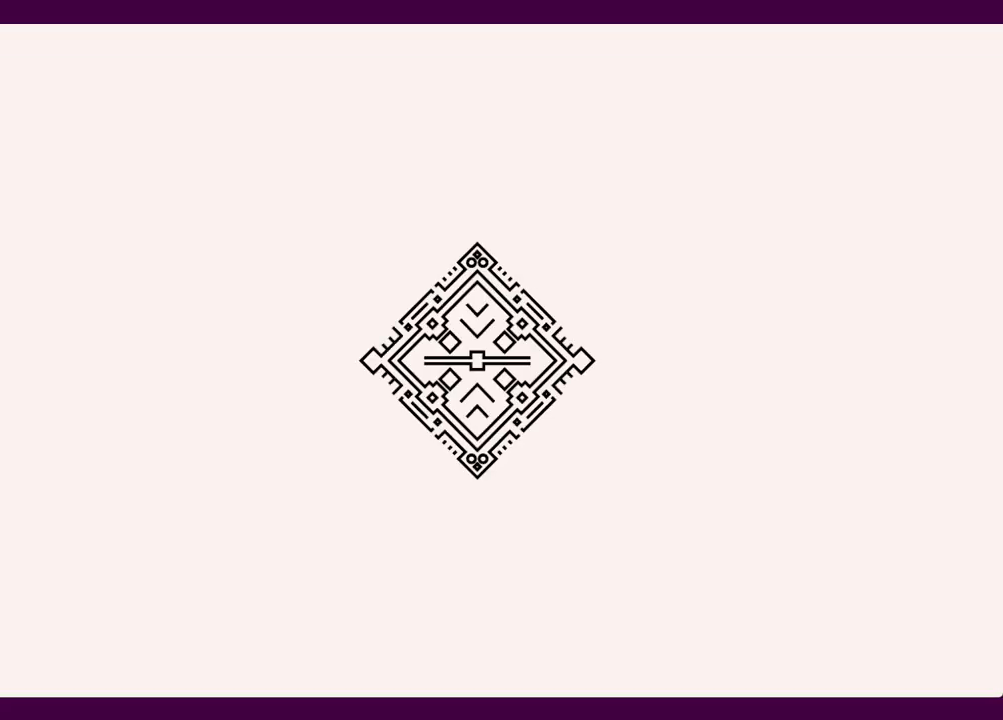
{"keys": ["s"], "mouse": [], "events": []}